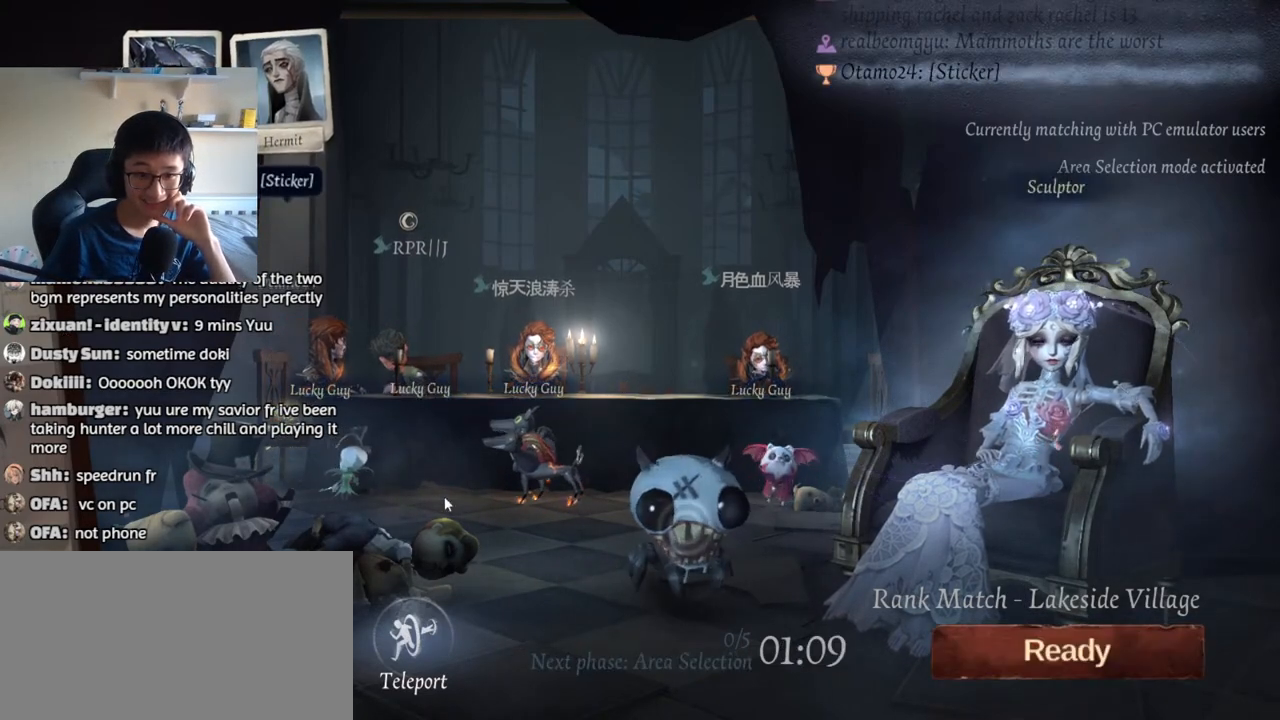
Gameplay with keyboard and mouse; each line is a JSON object with the keys and mouse buttons held at the frame after it. "events" lists presses ("down") and releases ("up") of "1", "2", "3", "4", "5", "a", "alt", "b", "c", "ctrl", "d", "e", "f", "g", "q", "r", "s", "shift", "space", "t", "tab", "v", "w", "x", "mouse_left", "mouse_wheel", "mouse_right", "mouse_mb4" and "mouse_mb5" between this image and that frame as [ms after this image, input, new state], when the widget could be followed in between. "mouse_left", "mouse_wheel", "mouse_right", "mouse_mb4", "mouse_mb5" = the "left", "wheel", "right", "mb4", "mb5" buttons of the "mouse" list. No other keys are recorded. "wheel" means that the mouse wheel is clicked or scrolled. Mouse movement is not recorded. Not read: z.
{"keys": [], "mouse": [], "events": [[267, "mouse_left", "down"], [334, "mouse_left", "up"]]}
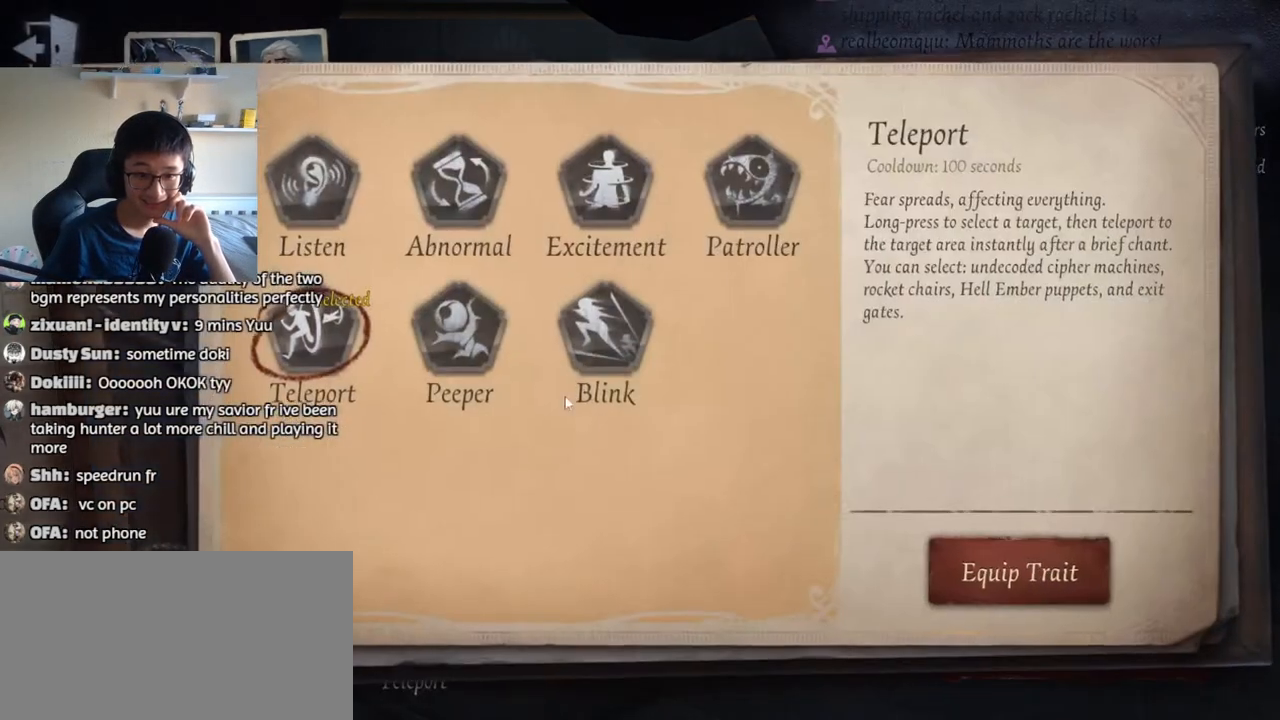
{"keys": [], "mouse": ["left"], "events": [[167, "mouse_left", "down"], [234, "mouse_left", "up"], [434, "mouse_left", "down"]]}
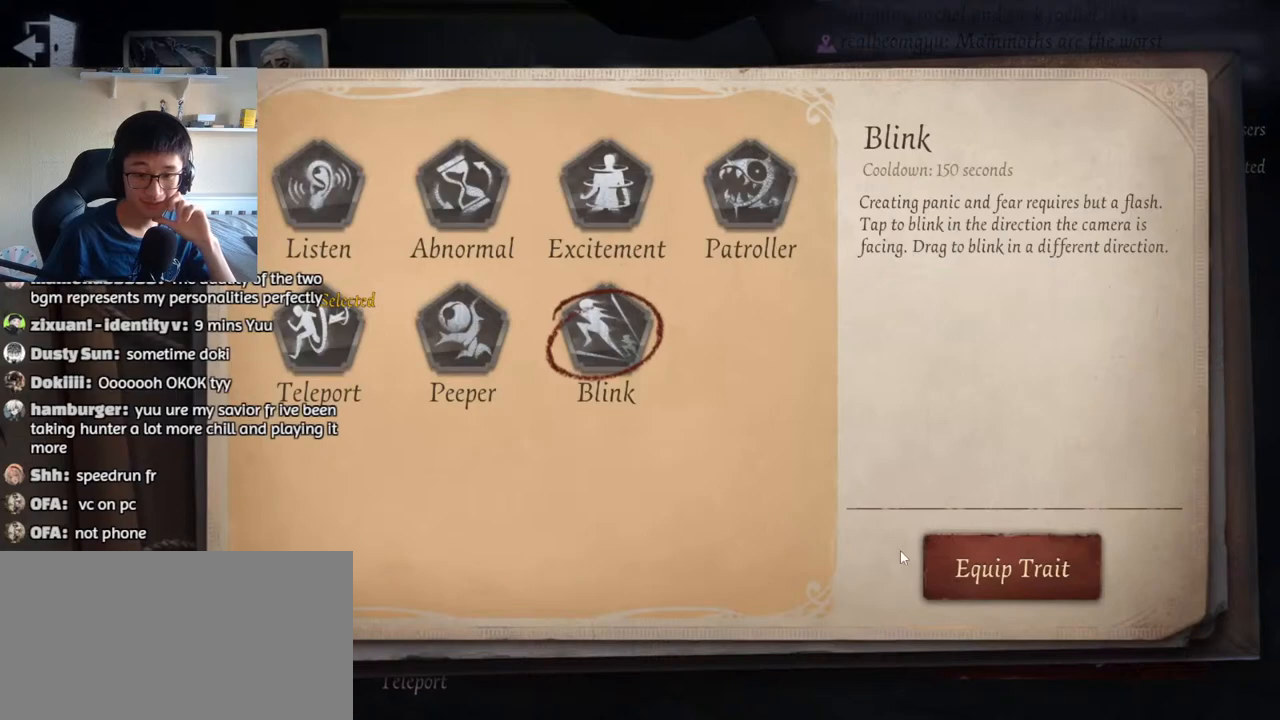
{"keys": [], "mouse": [], "events": [[17, "mouse_left", "up"], [267, "mouse_left", "down"], [334, "mouse_left", "up"]]}
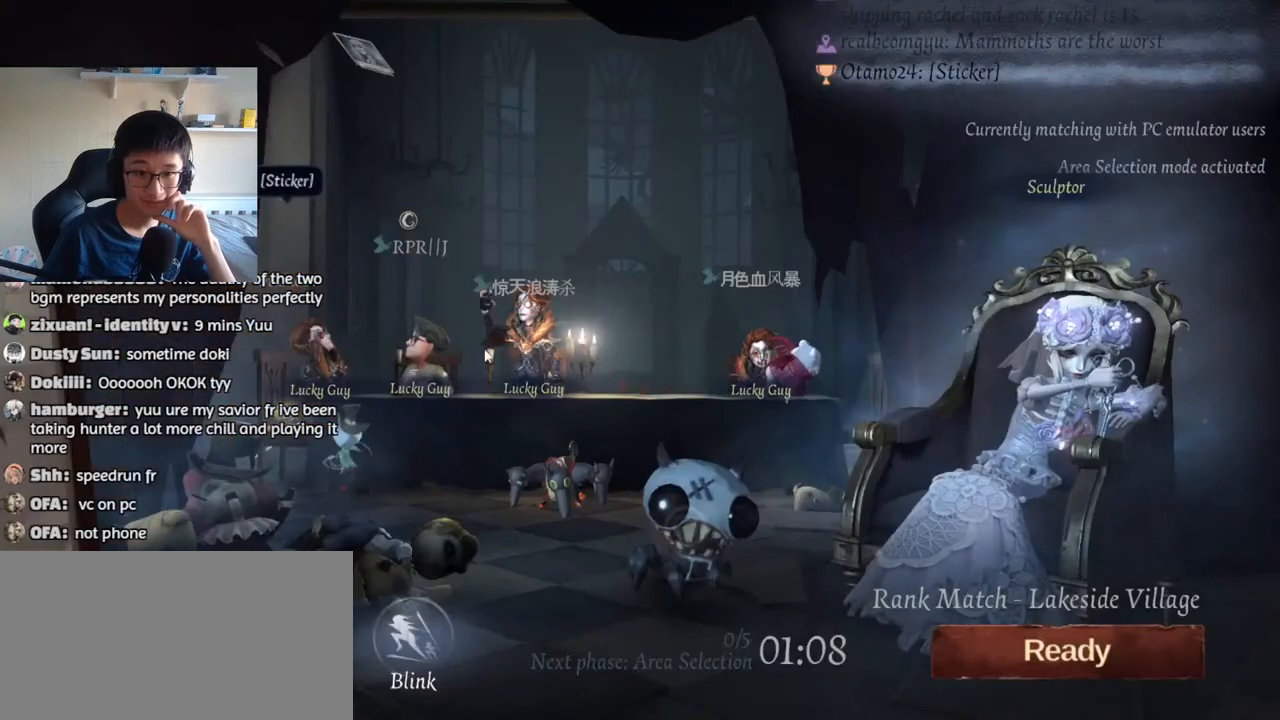
{"keys": [], "mouse": [], "events": [[67, "mouse_left", "down"], [134, "mouse_left", "up"]]}
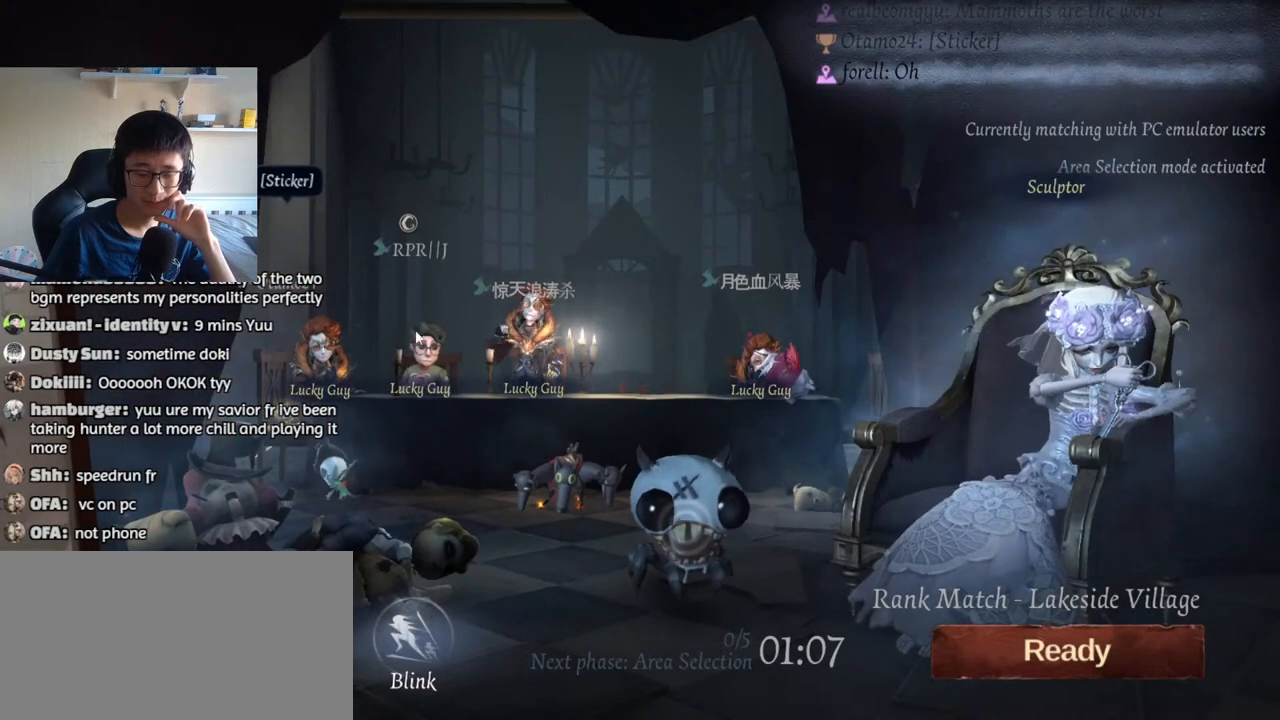
{"keys": [], "mouse": [], "events": [[267, "mouse_left", "down"], [317, "mouse_left", "up"], [417, "mouse_left", "down"], [484, "mouse_left", "up"]]}
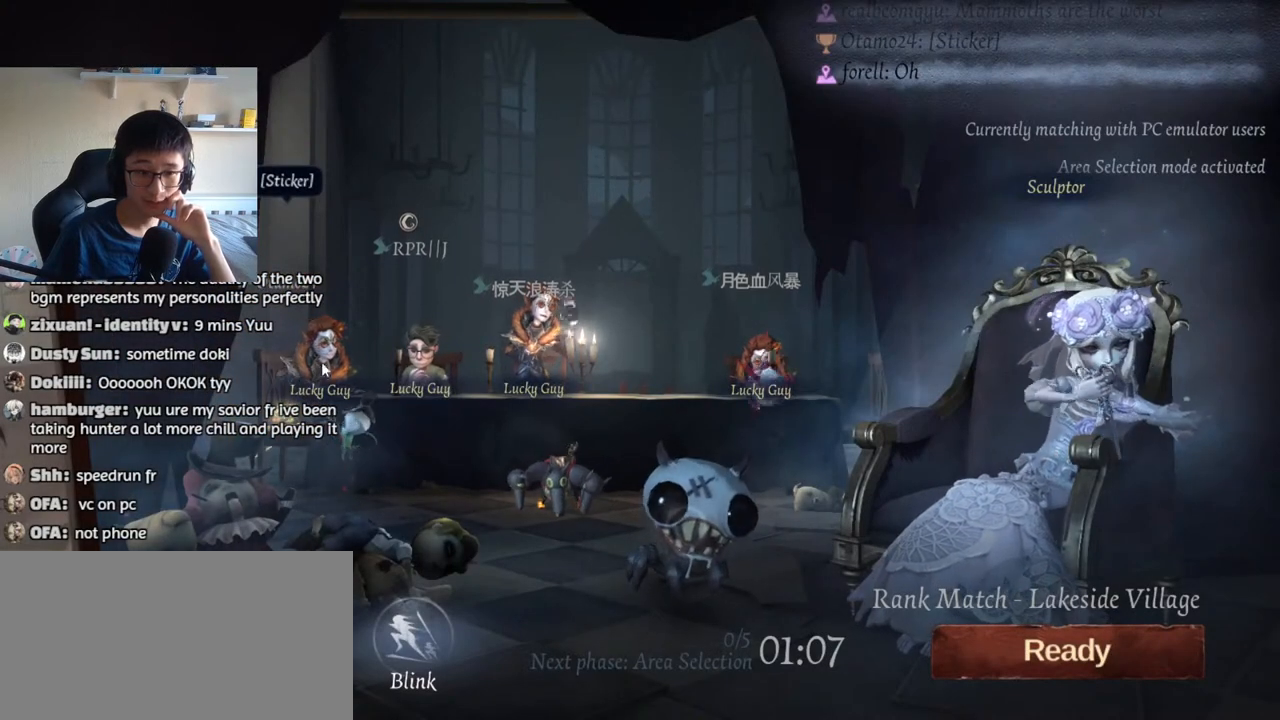
{"keys": [], "mouse": [], "events": [[150, "mouse_left", "down"], [217, "mouse_left", "up"], [317, "mouse_left", "down"], [384, "mouse_left", "up"]]}
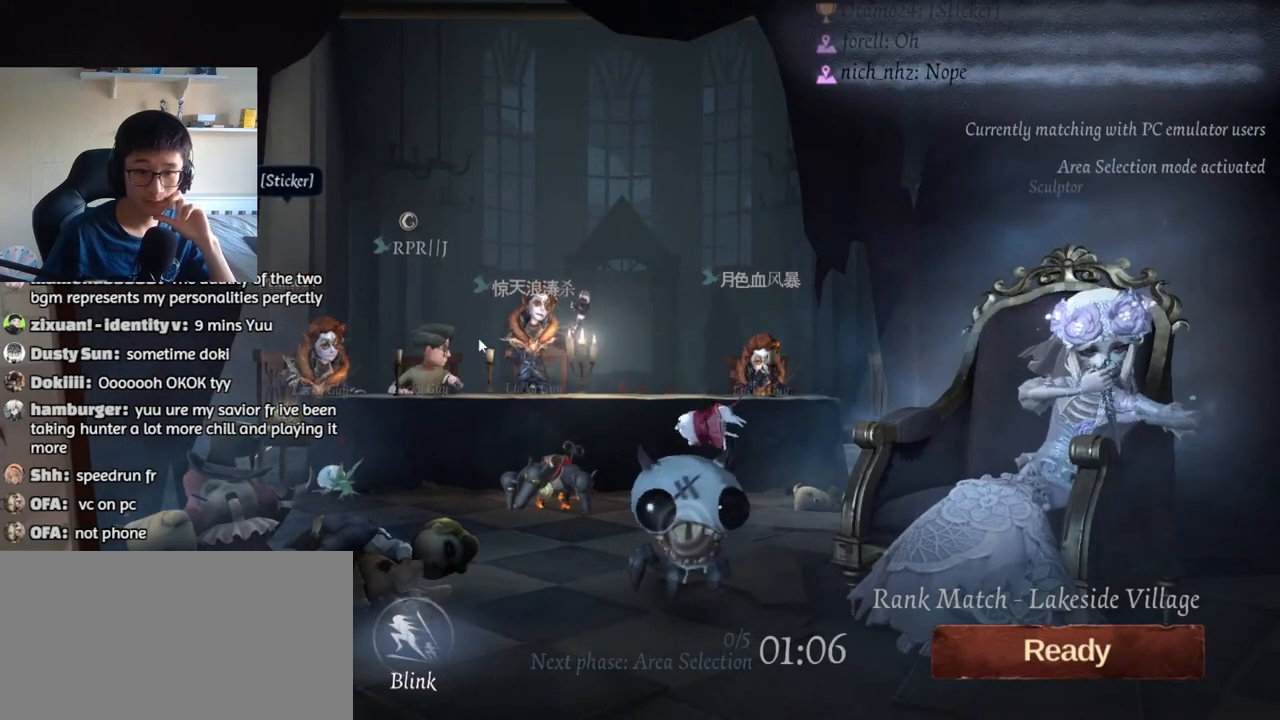
{"keys": [], "mouse": [], "events": [[84, "mouse_left", "down"], [150, "mouse_left", "up"], [284, "mouse_left", "down"], [350, "mouse_left", "up"]]}
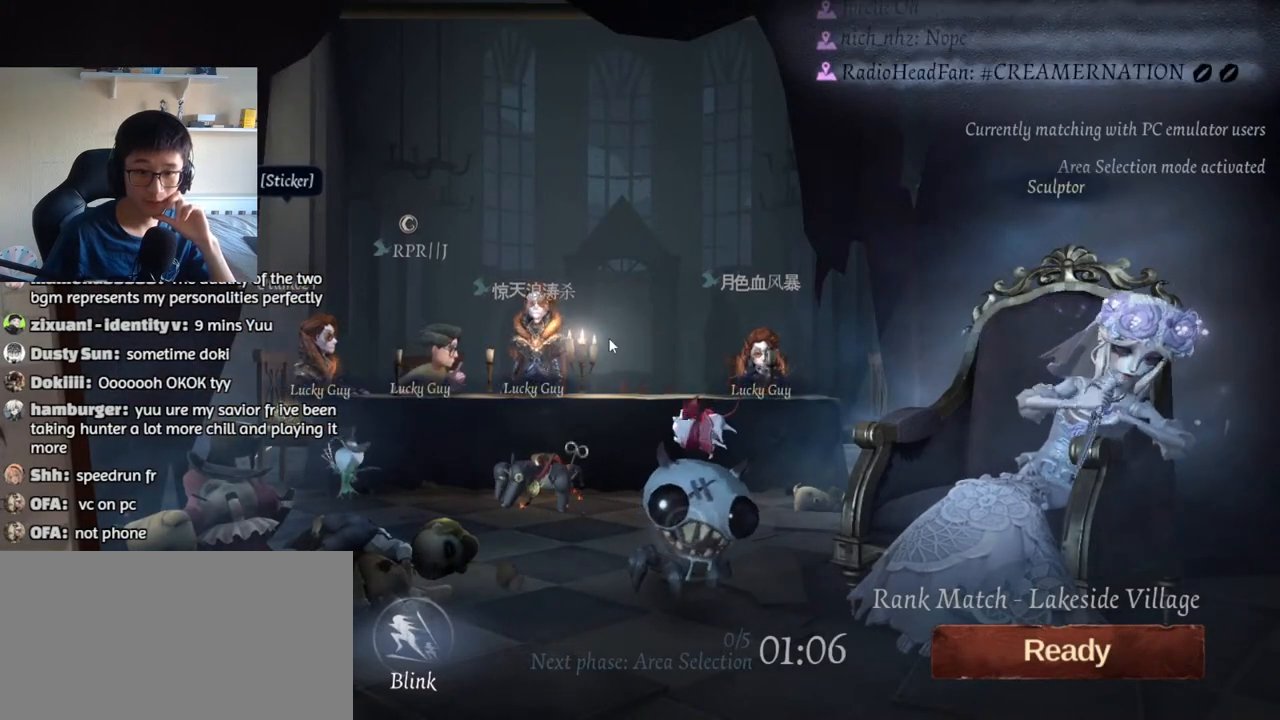
{"keys": [], "mouse": [], "events": []}
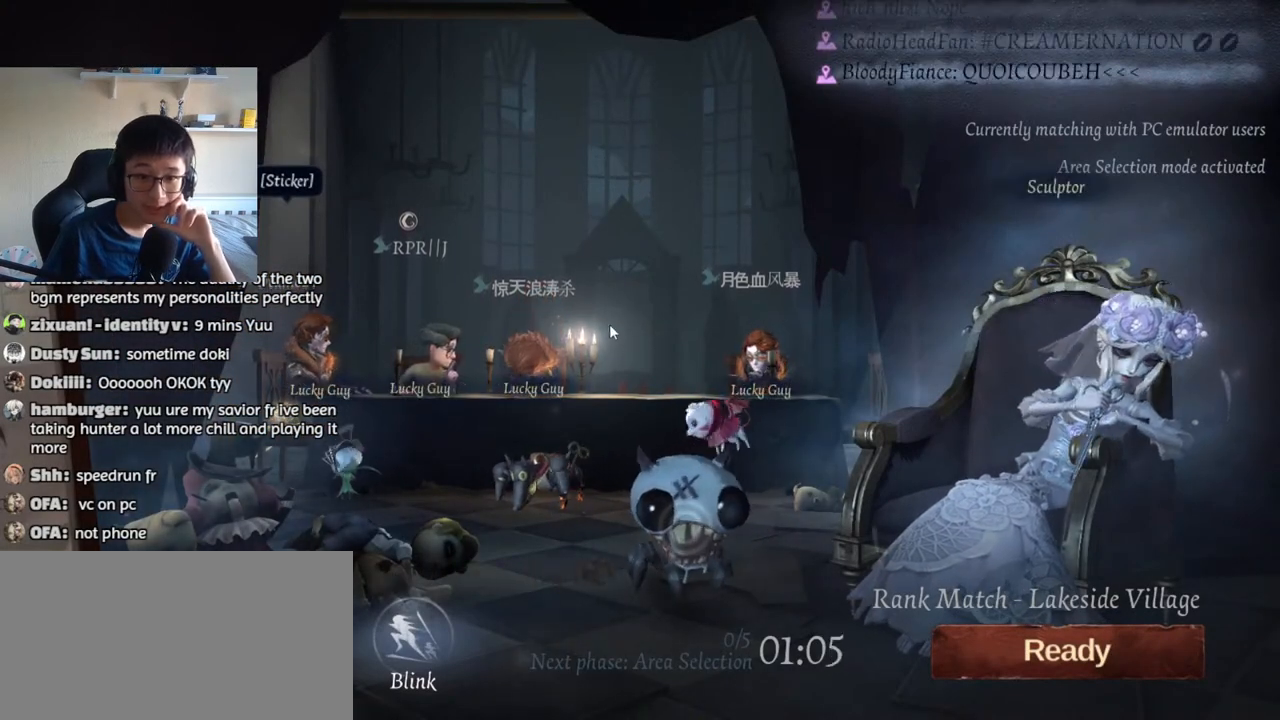
{"keys": [], "mouse": [], "events": []}
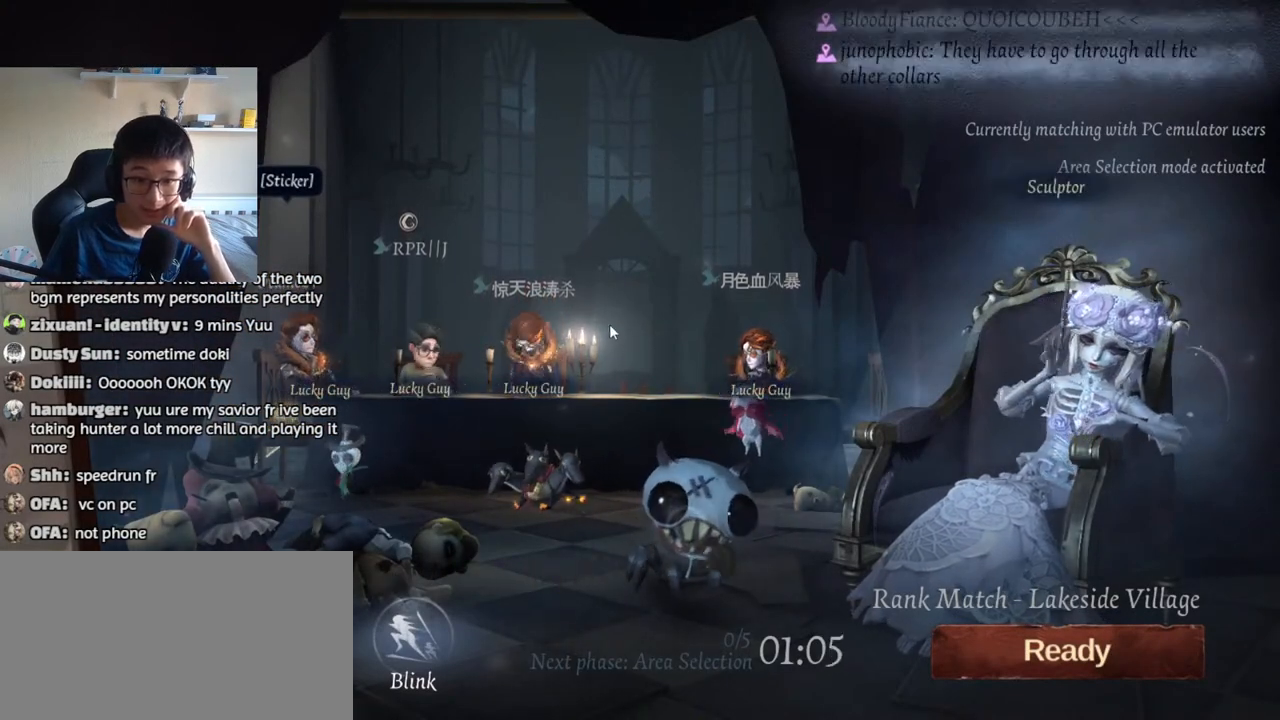
{"keys": [], "mouse": [], "events": []}
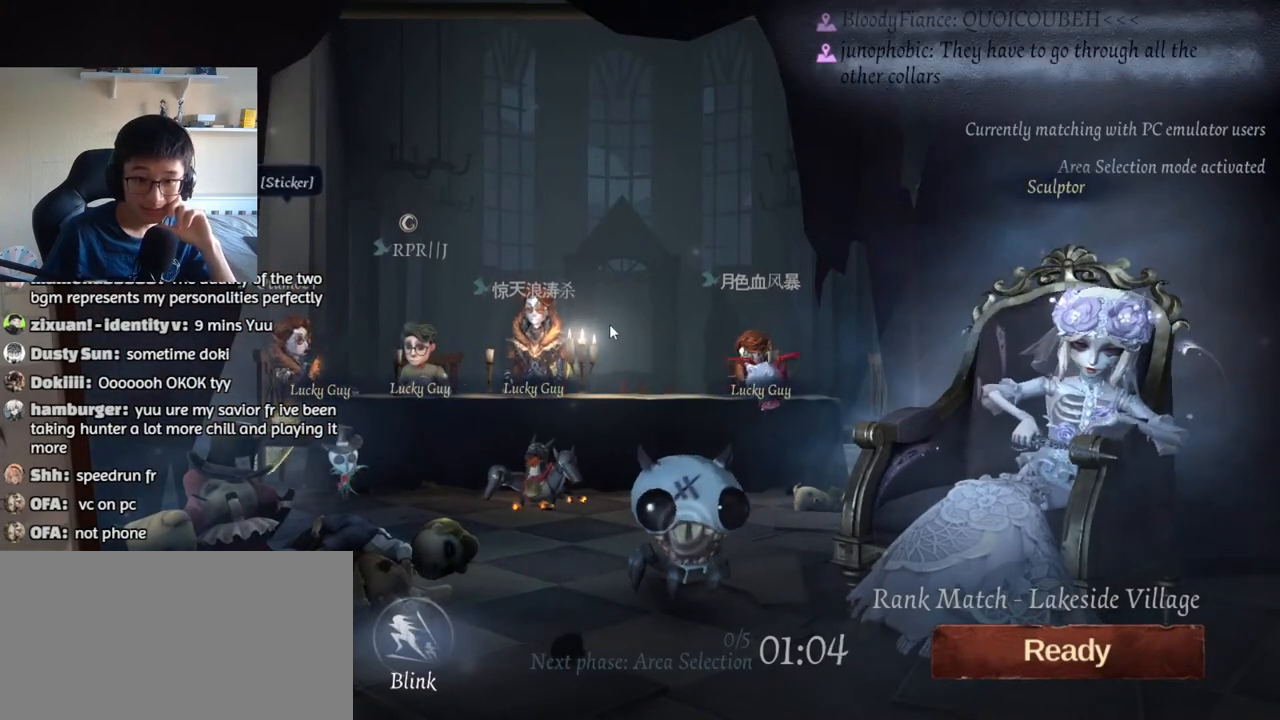
{"keys": [], "mouse": [], "events": []}
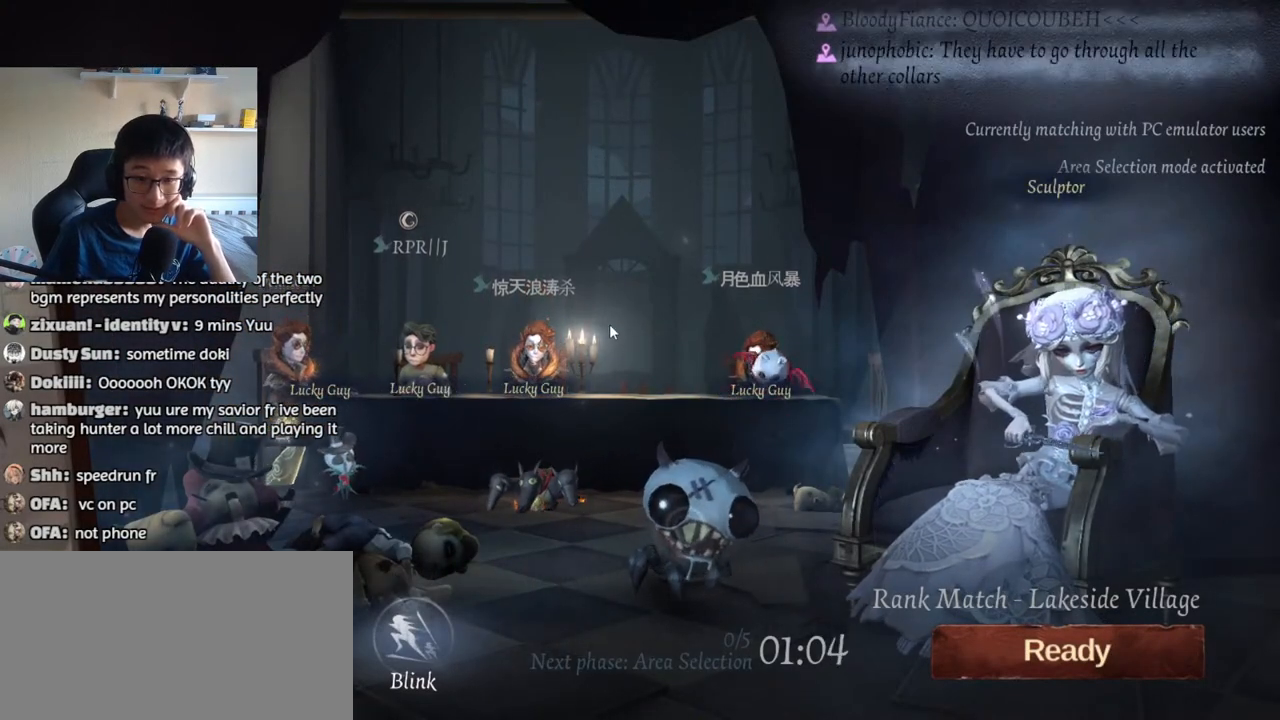
{"keys": [], "mouse": [], "events": []}
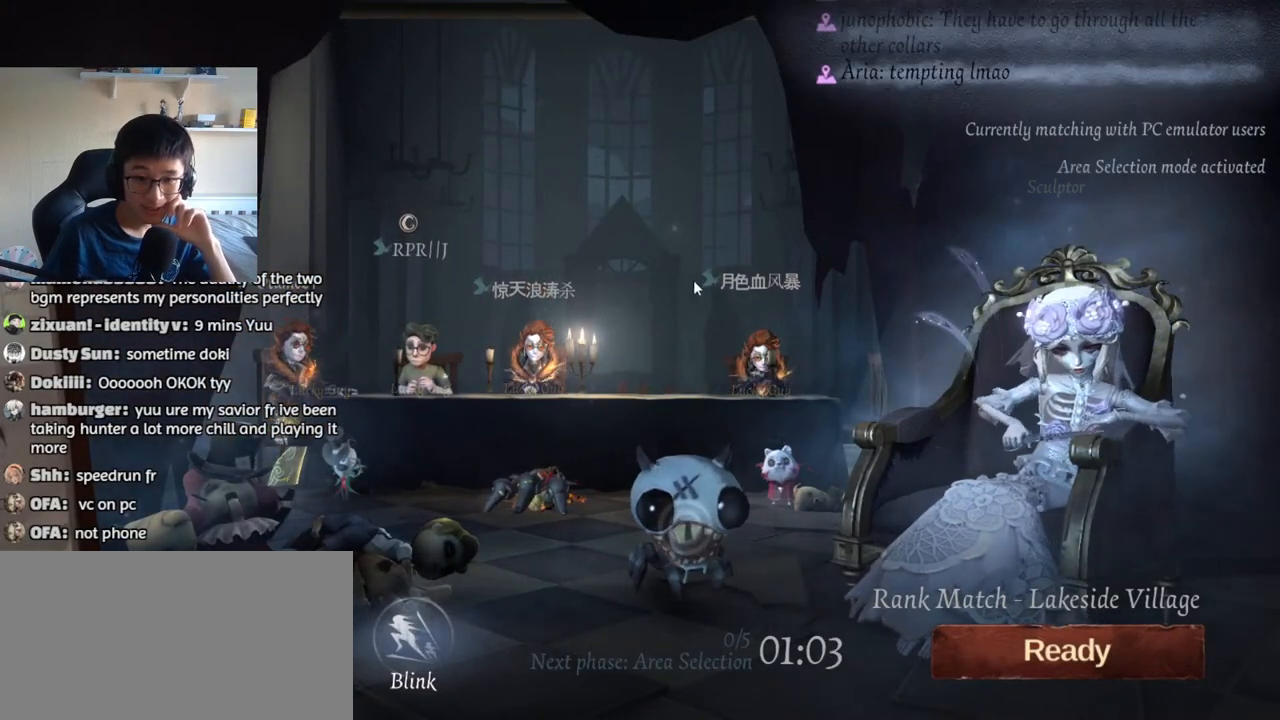
{"keys": [], "mouse": [], "events": []}
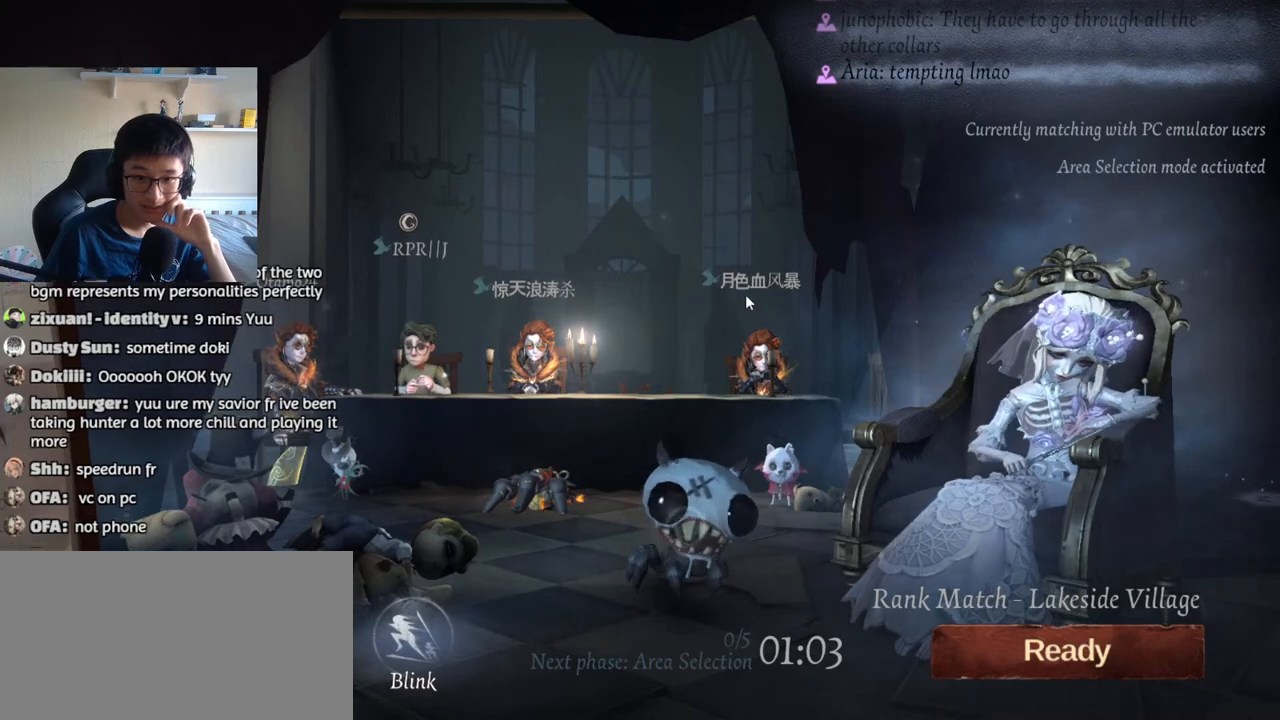
{"keys": [], "mouse": [], "events": [[317, "mouse_left", "down"], [417, "mouse_left", "up"]]}
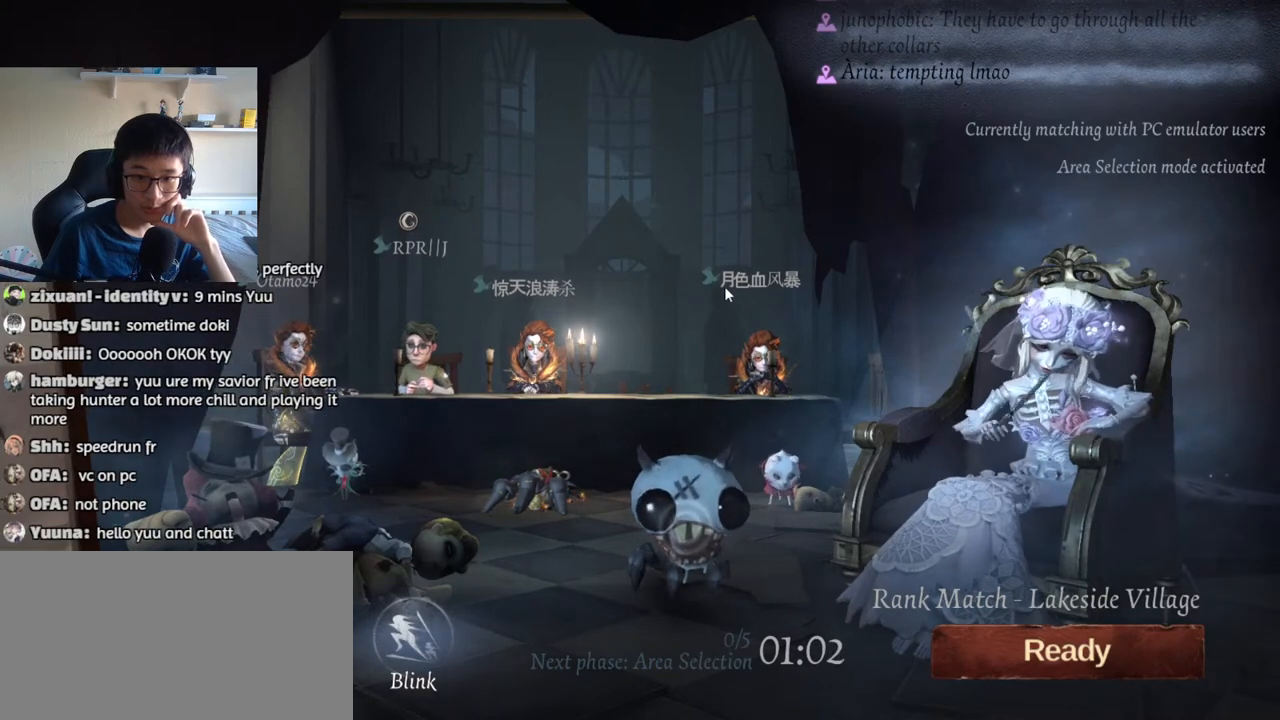
{"keys": [], "mouse": [], "events": []}
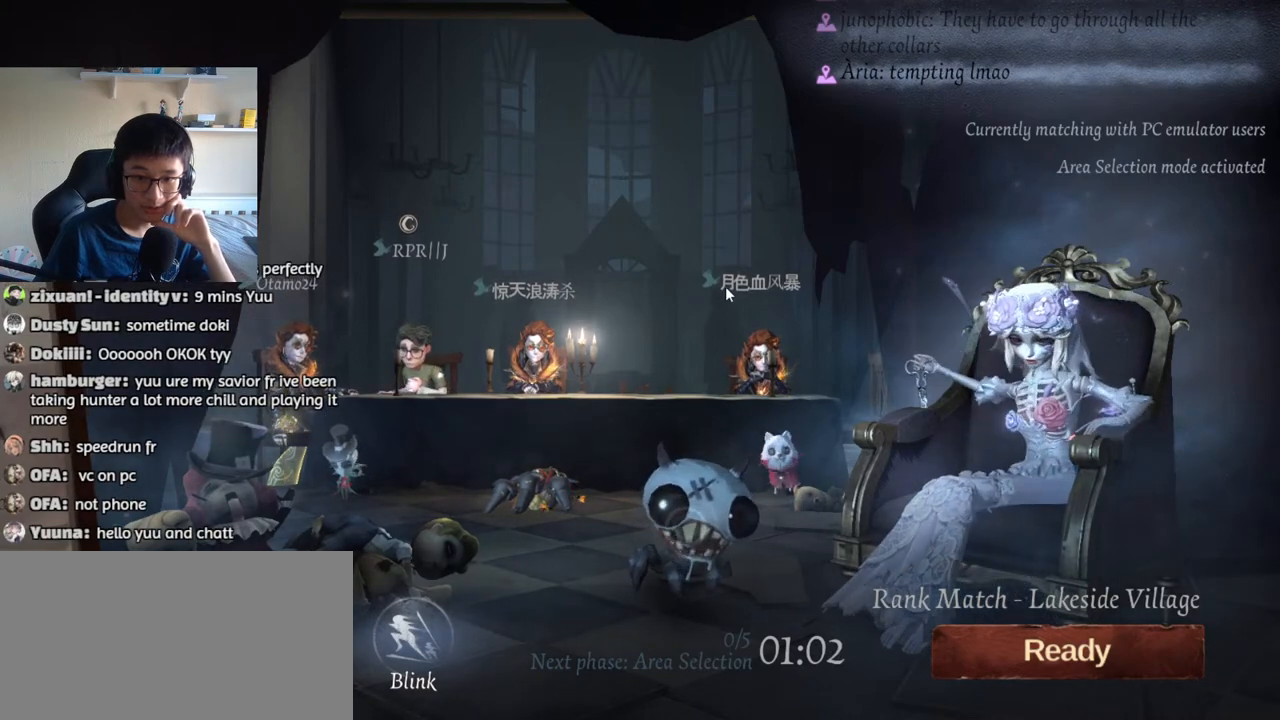
{"keys": [], "mouse": [], "events": []}
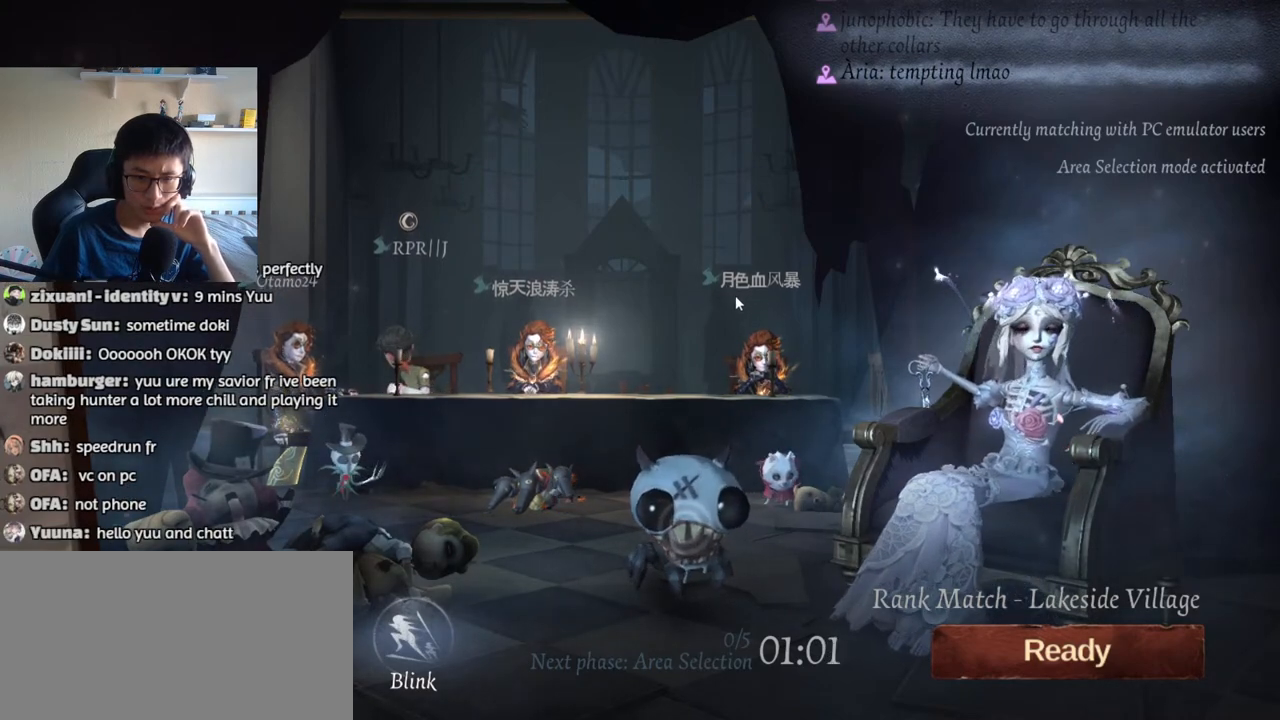
{"keys": [], "mouse": [], "events": []}
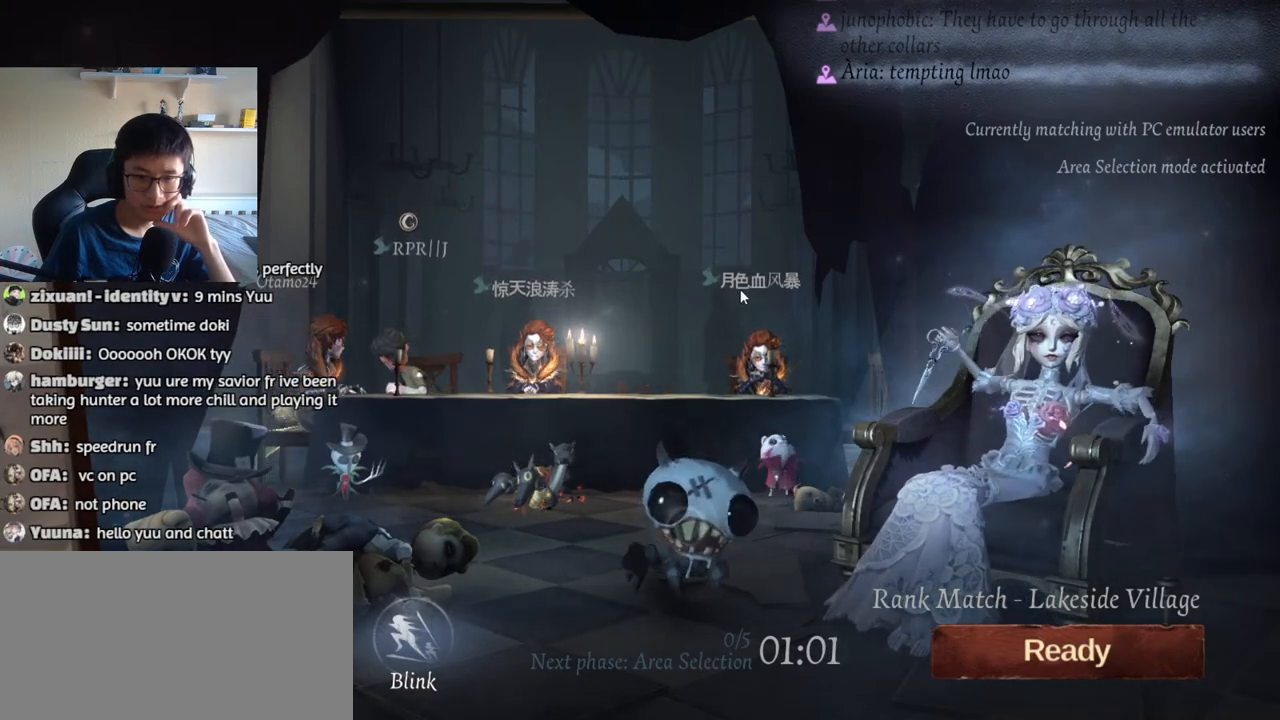
{"keys": [], "mouse": [], "events": []}
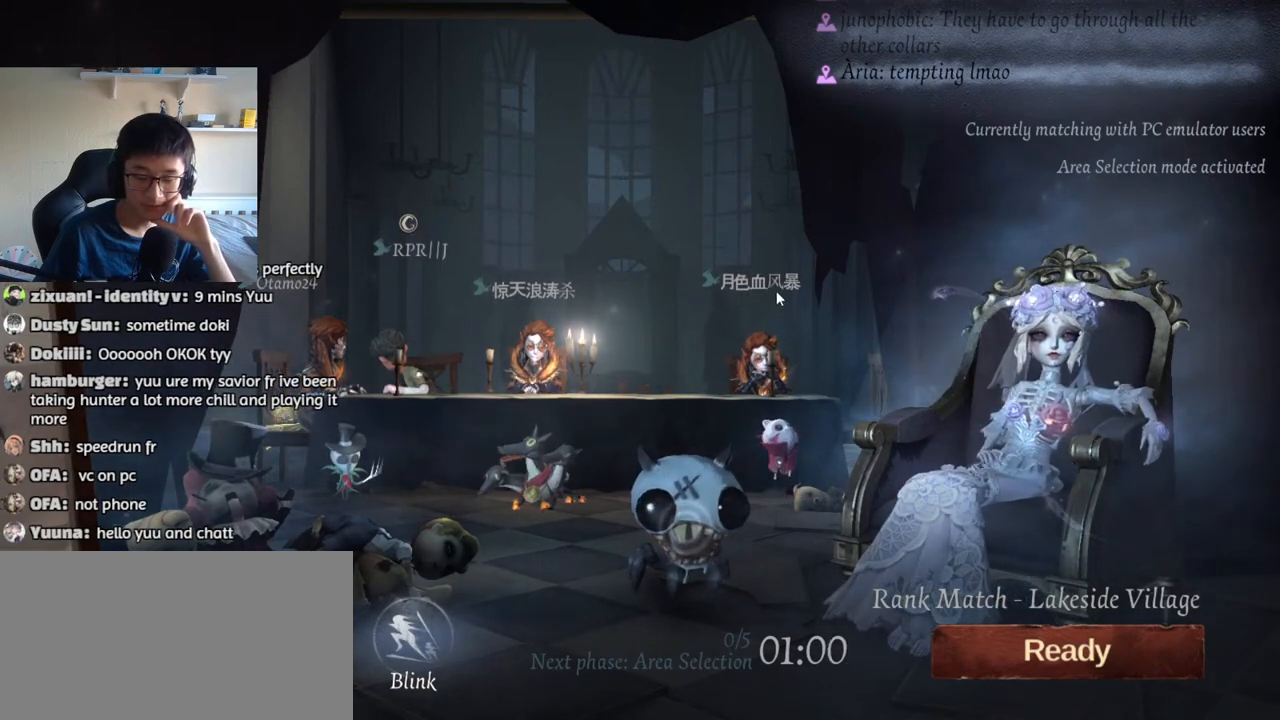
{"keys": [], "mouse": [], "events": [[67, "mouse_left", "down"], [100, "mouse_left", "up"], [200, "mouse_left", "down"], [267, "mouse_left", "up"], [367, "mouse_left", "down"], [434, "mouse_left", "up"]]}
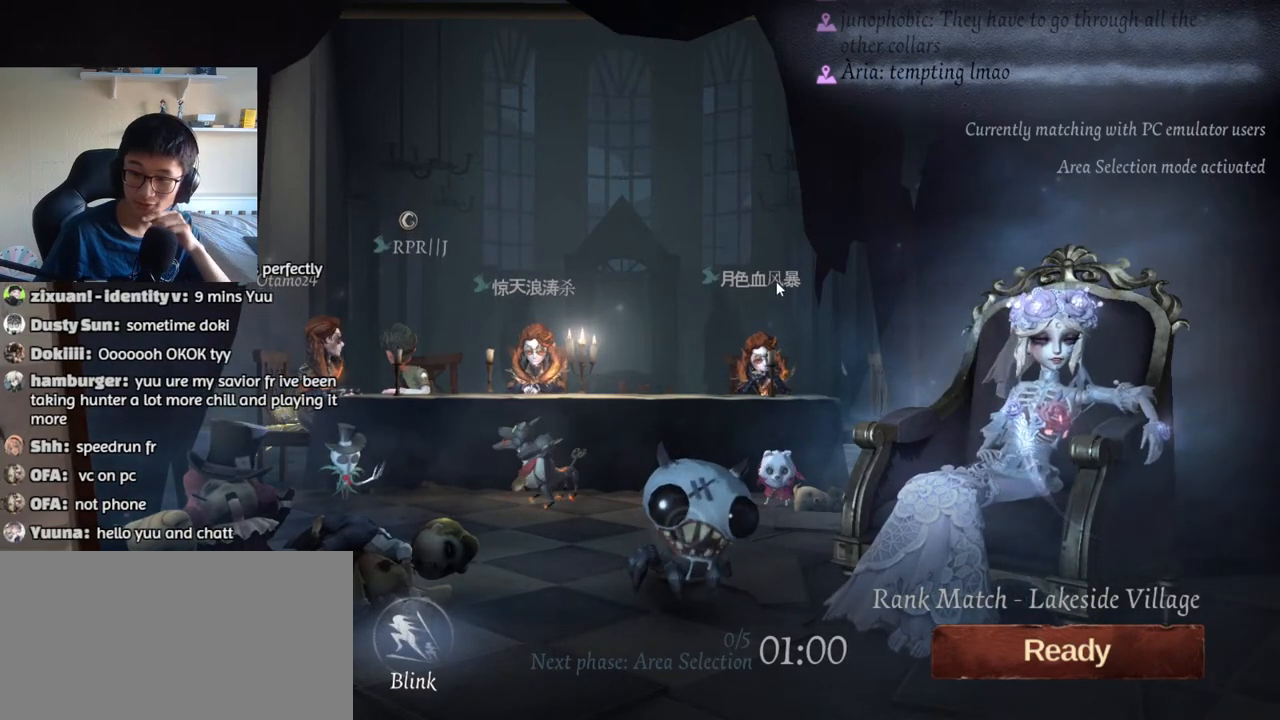
{"keys": [], "mouse": [], "events": []}
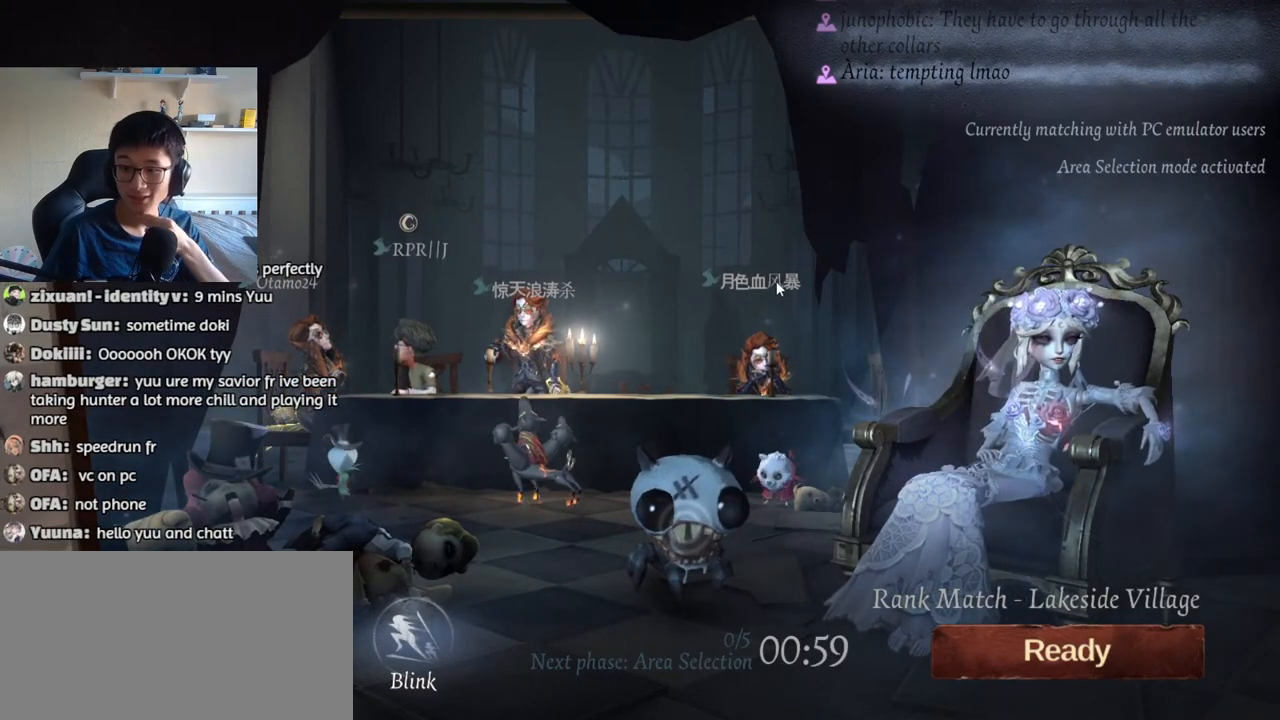
{"keys": [], "mouse": [], "events": []}
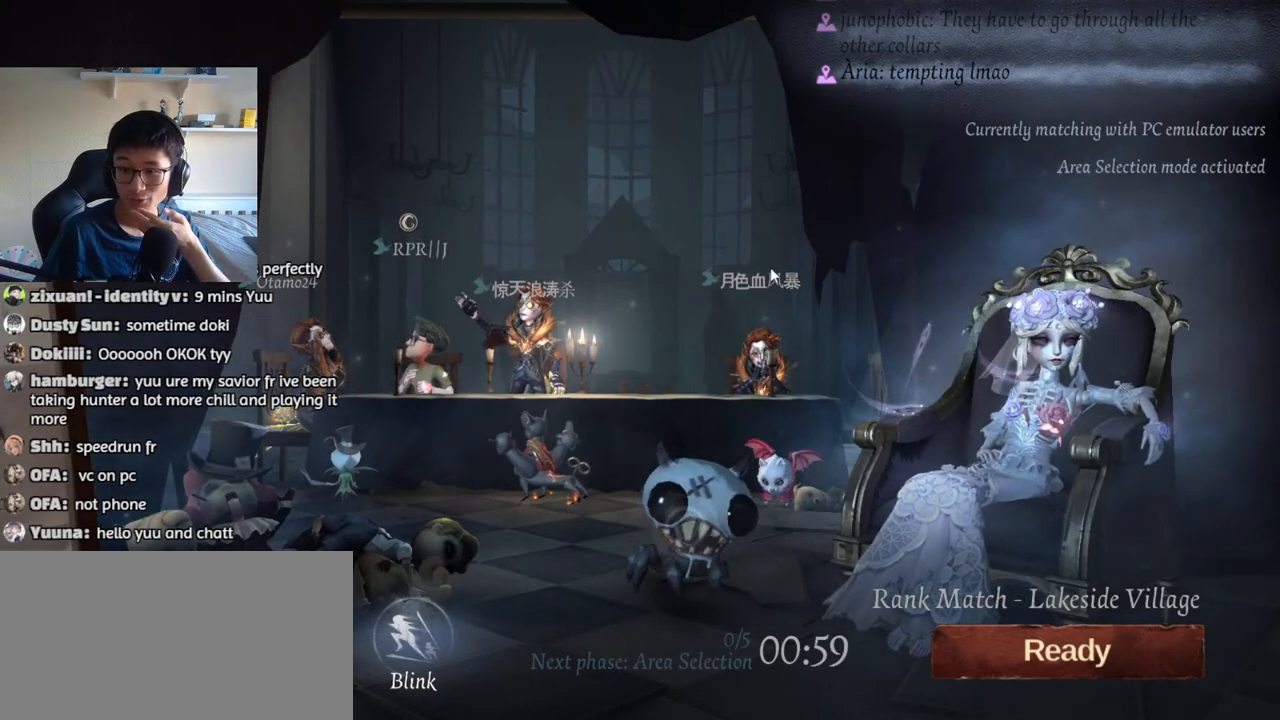
{"keys": [], "mouse": [], "events": []}
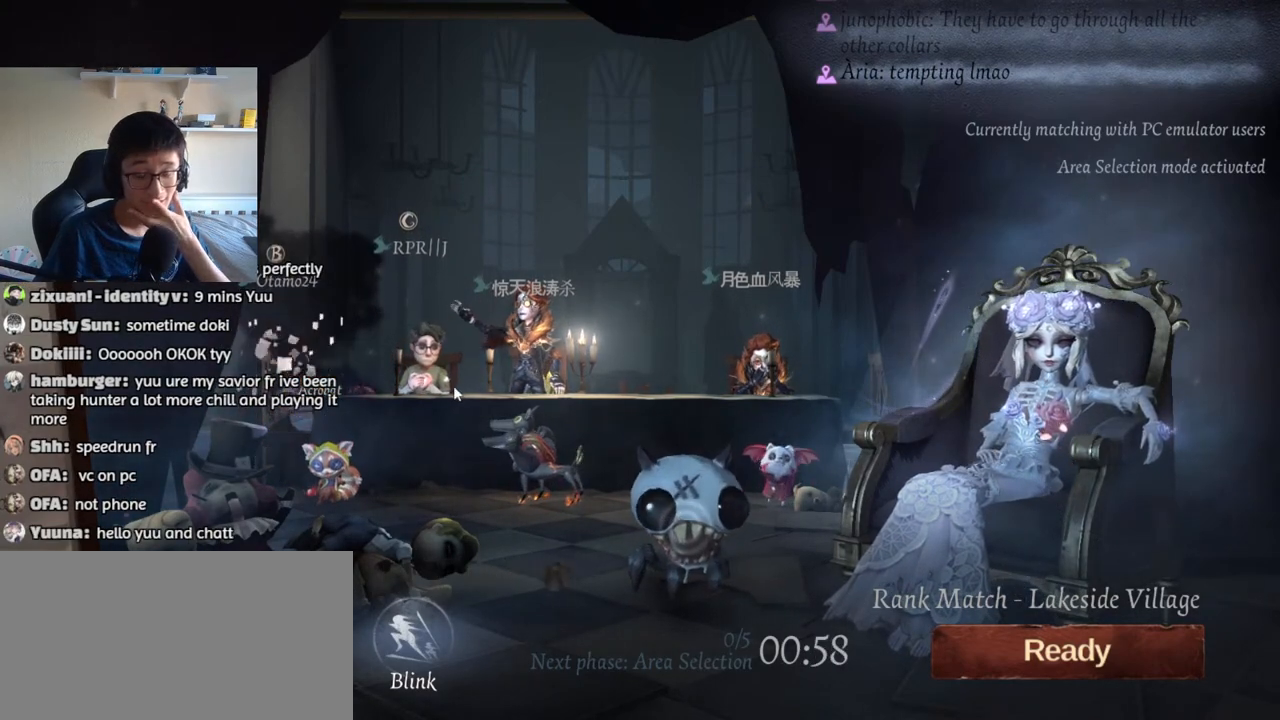
{"keys": [], "mouse": [], "events": [[417, "mouse_left", "down"], [500, "mouse_left", "up"]]}
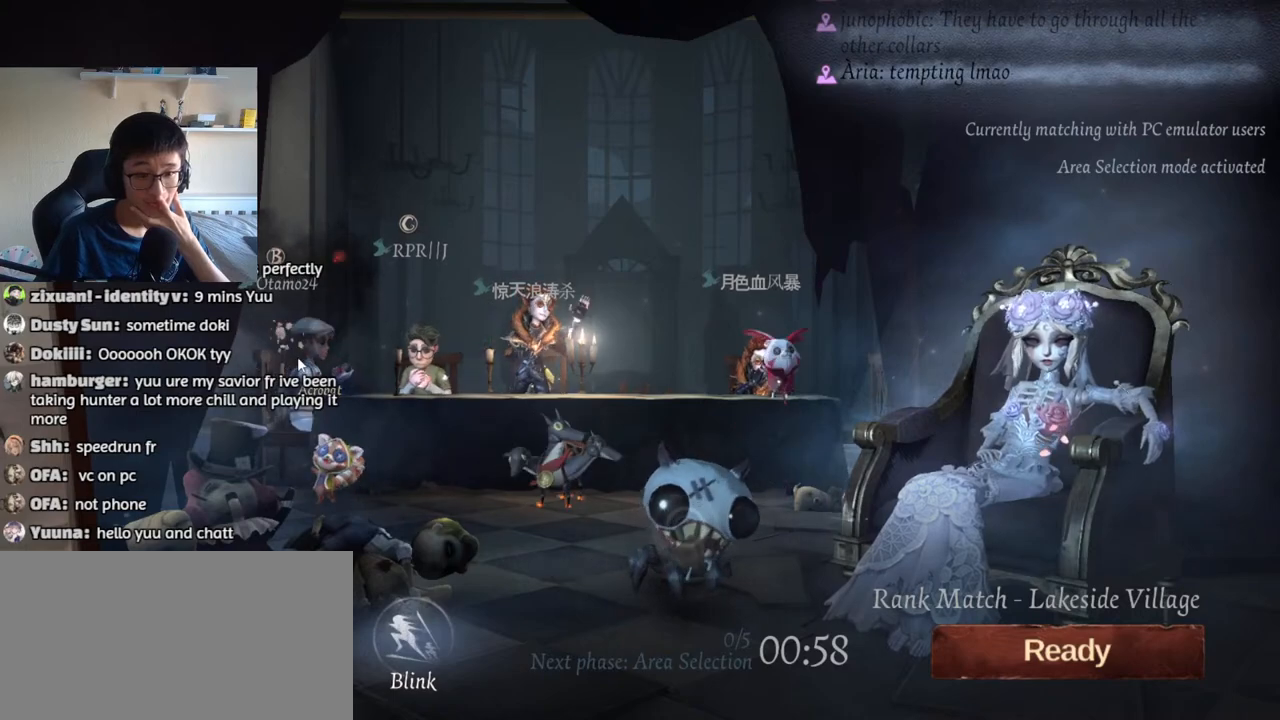
{"keys": [], "mouse": [], "events": [[67, "mouse_left", "down"], [150, "mouse_left", "up"]]}
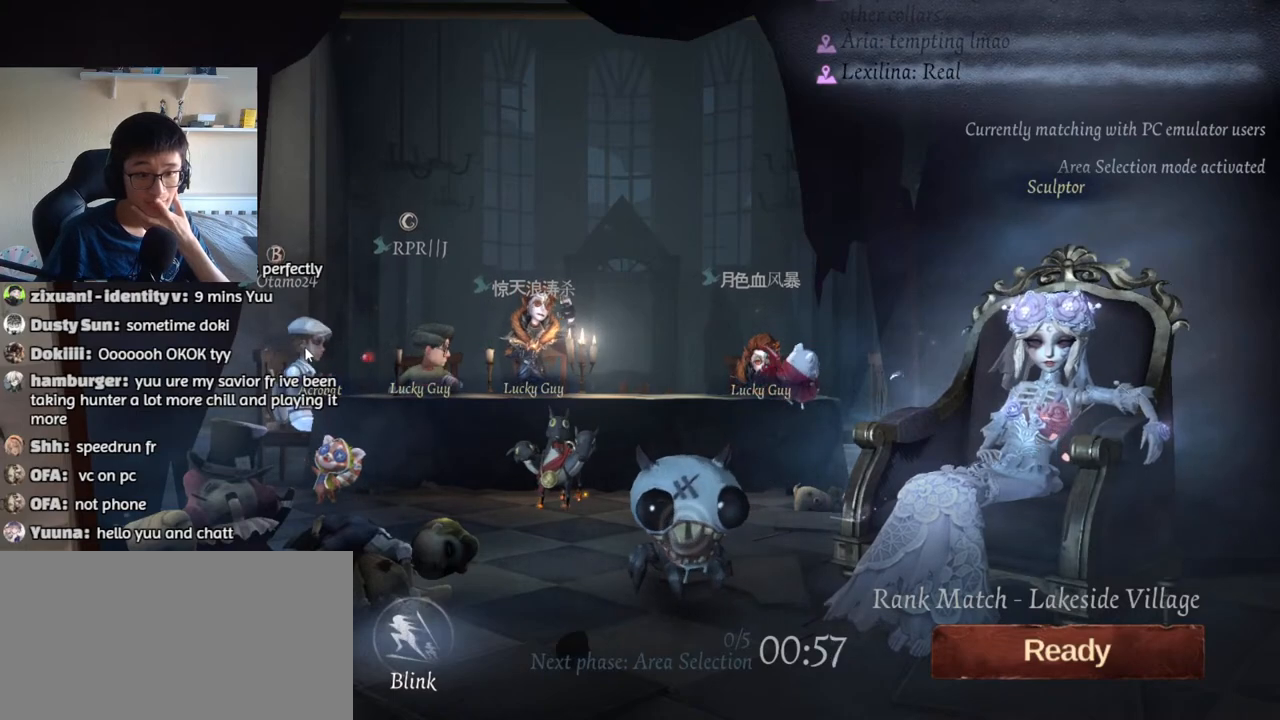
{"keys": [], "mouse": [], "events": []}
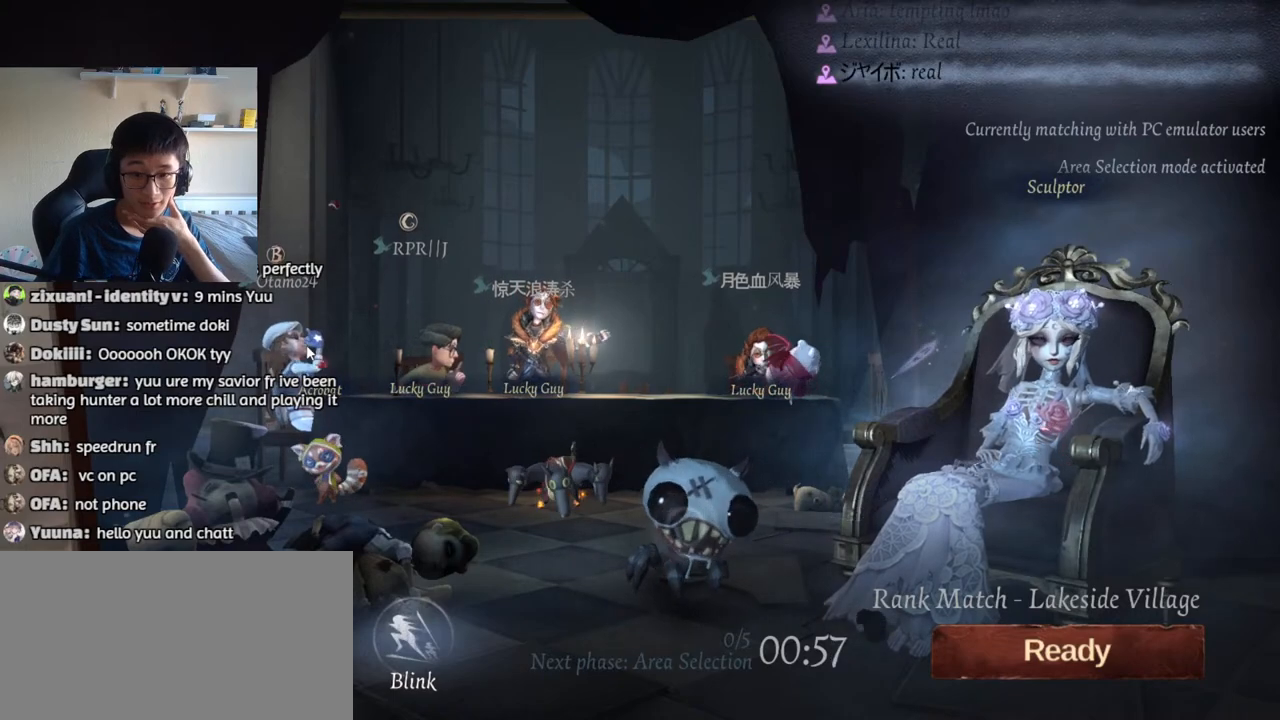
{"keys": [], "mouse": [], "events": []}
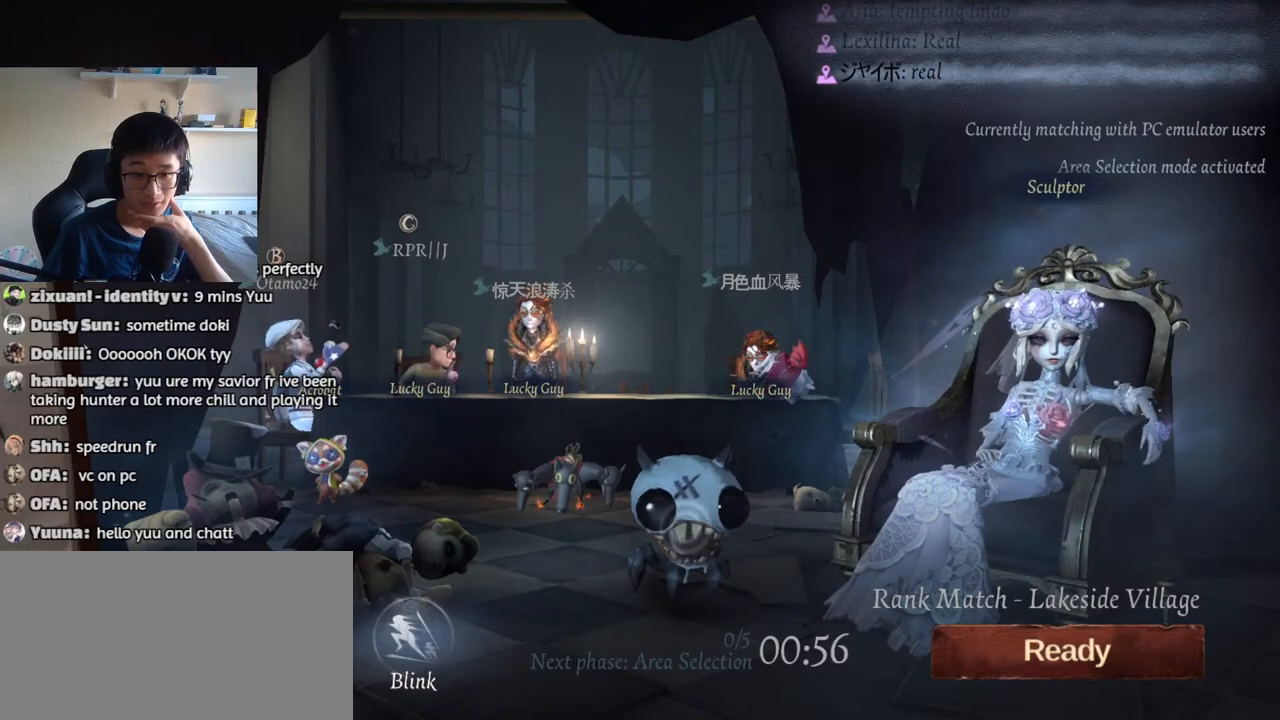
{"keys": [], "mouse": [], "events": []}
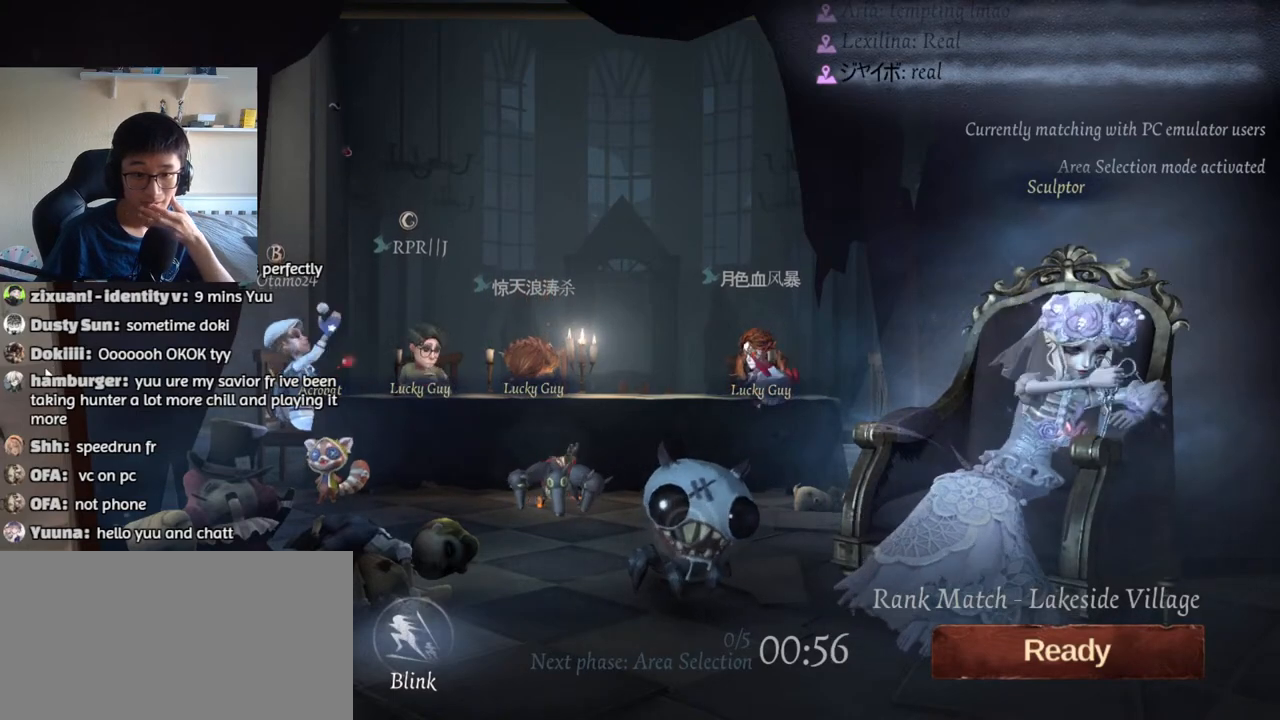
{"keys": [], "mouse": [], "events": [[117, "mouse_left", "down"], [200, "mouse_left", "up"]]}
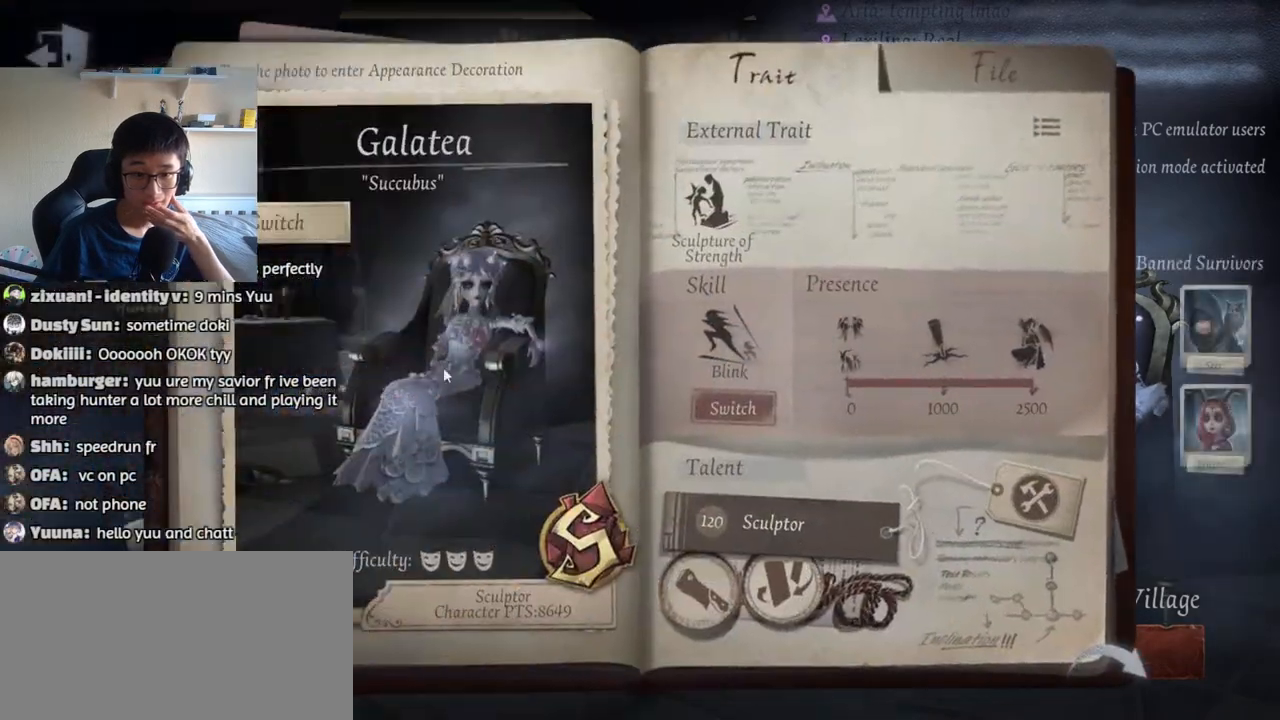
{"keys": [], "mouse": [], "events": []}
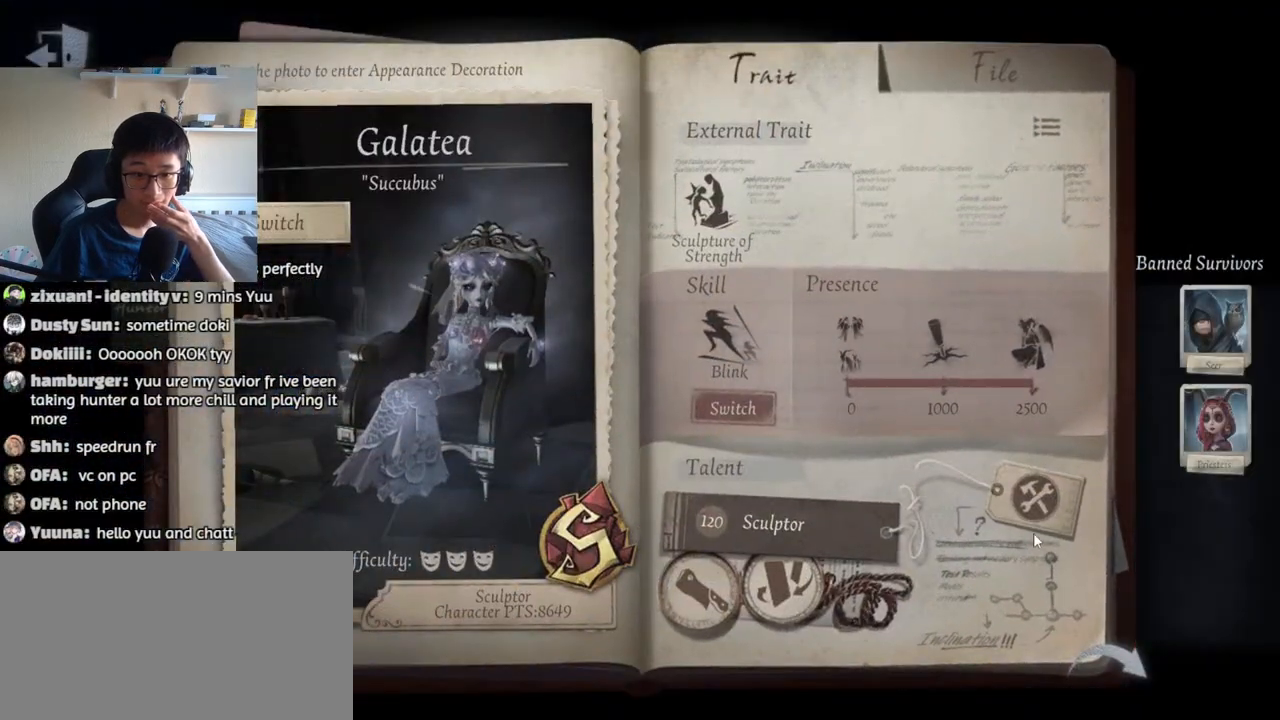
{"keys": [], "mouse": [], "events": [[167, "mouse_left", "down"], [234, "mouse_left", "up"]]}